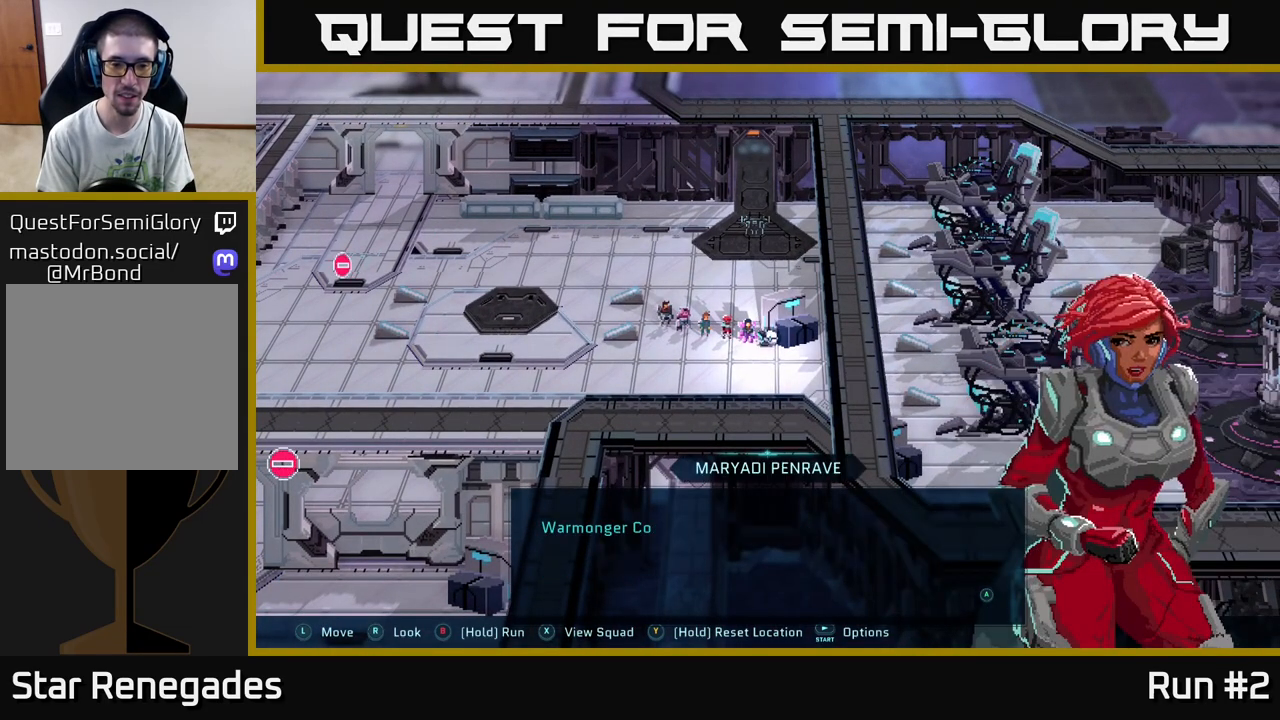
Gameplay with a controller (Xbox layout); each line is a JSON object with the inputs held at the frame after it. "events" lists button and stick changes between this image and that frame as [ms after this image, input, new state], when the widget could be followed in between.
{"buttons": [], "left_stick": "center", "right_stick": "center", "events": []}
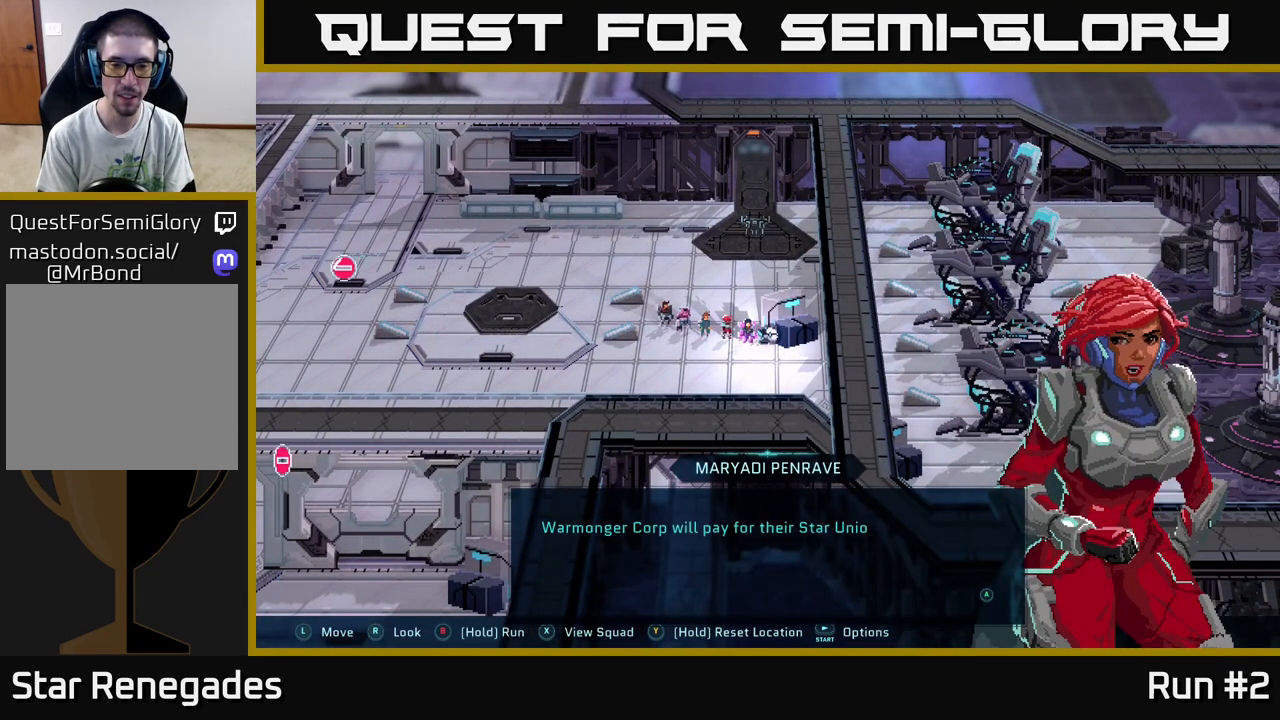
{"buttons": [], "left_stick": "center", "right_stick": "center", "events": []}
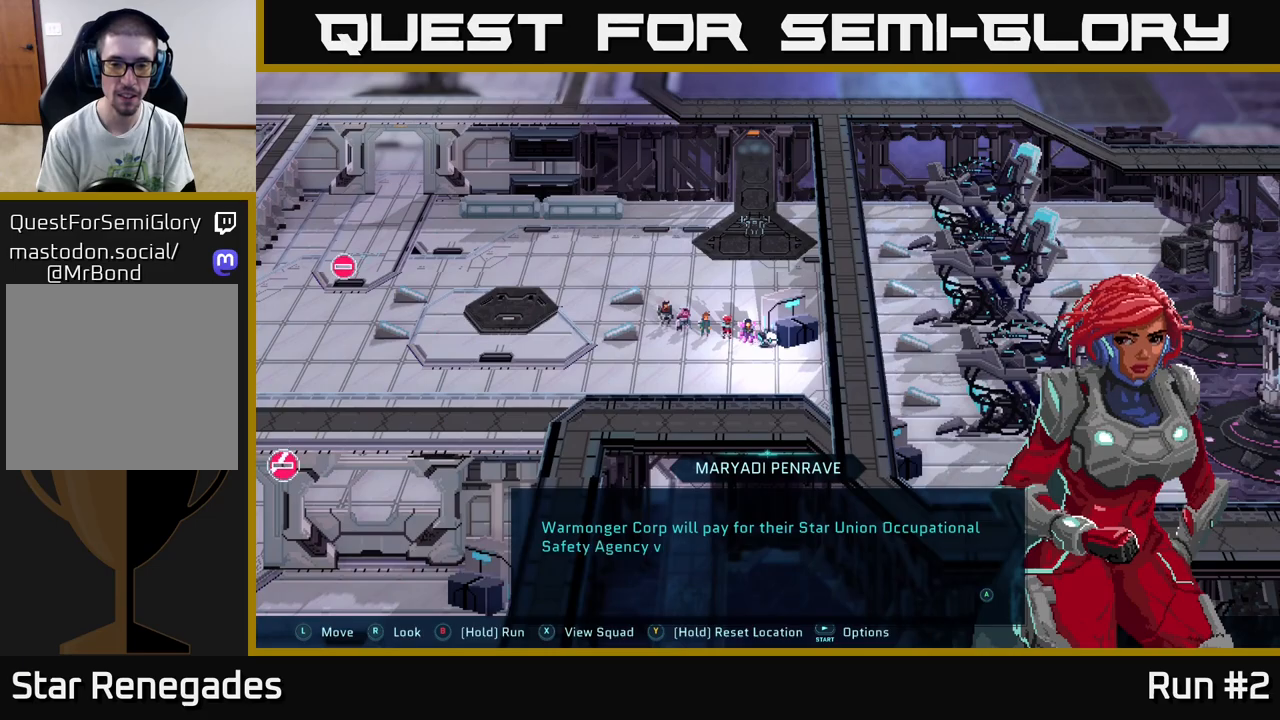
{"buttons": [], "left_stick": "center", "right_stick": "center", "events": []}
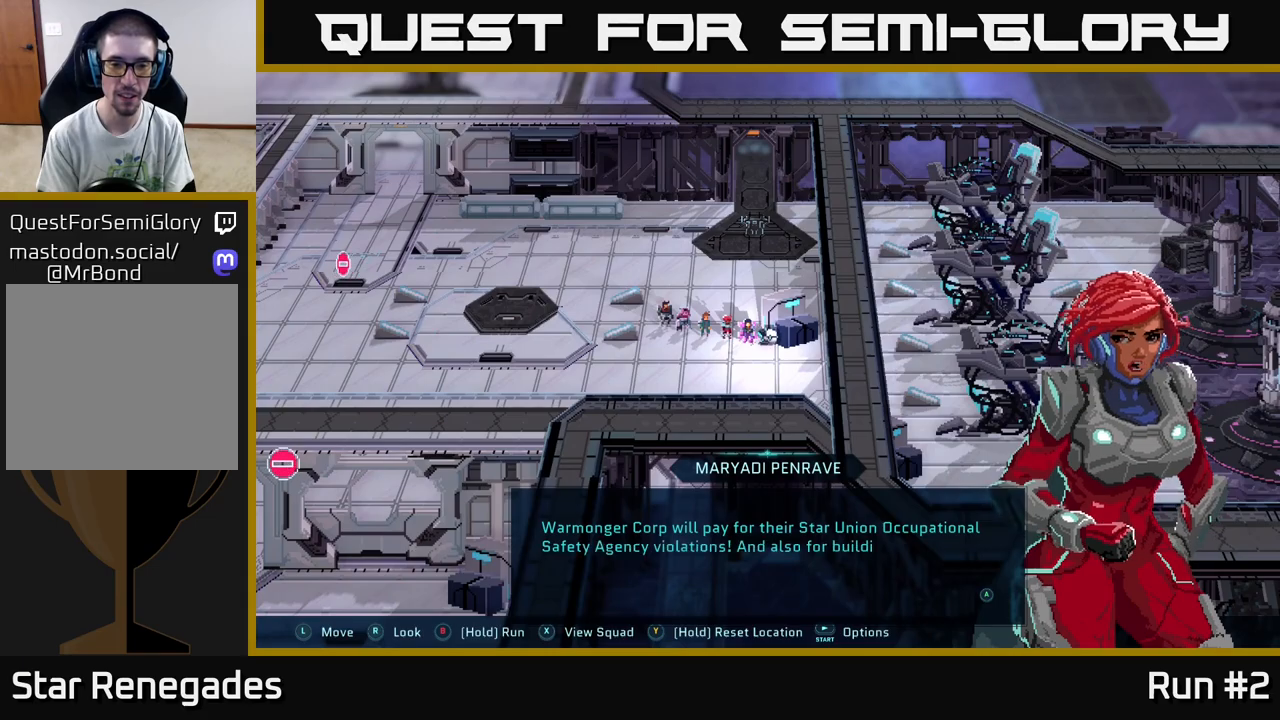
{"buttons": [], "left_stick": "center", "right_stick": "center", "events": []}
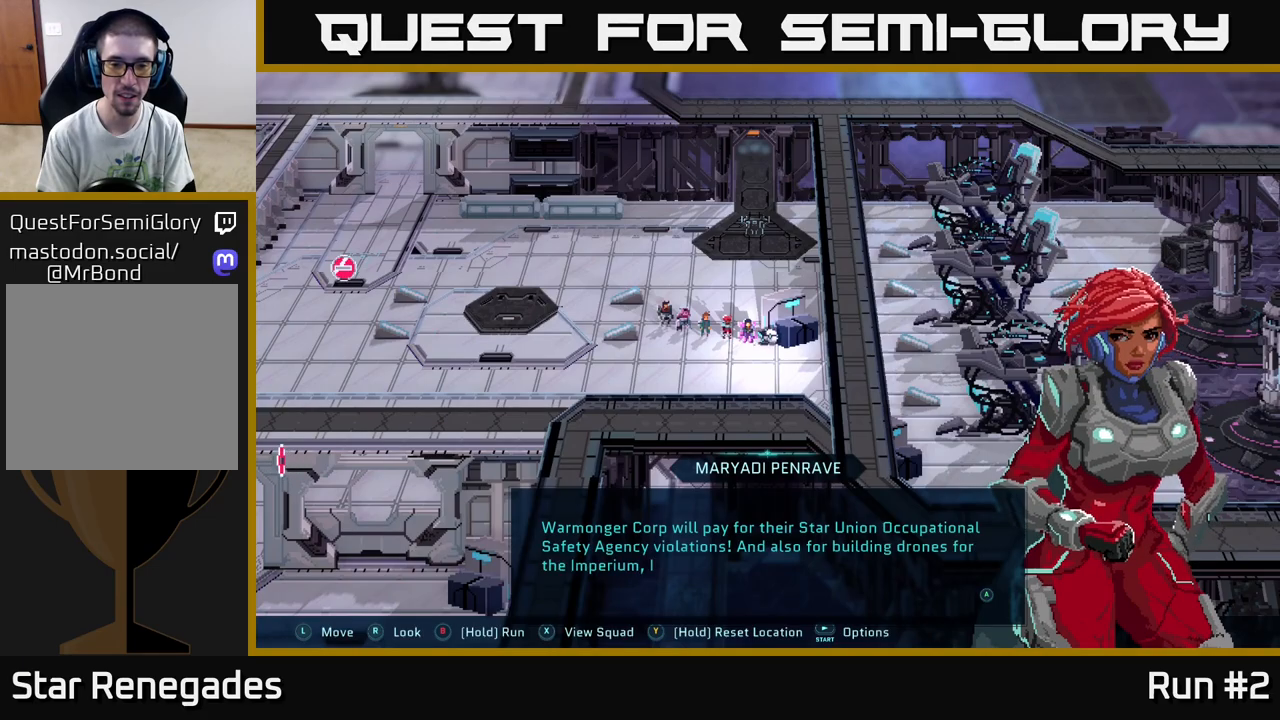
{"buttons": [], "left_stick": "center", "right_stick": "center", "events": []}
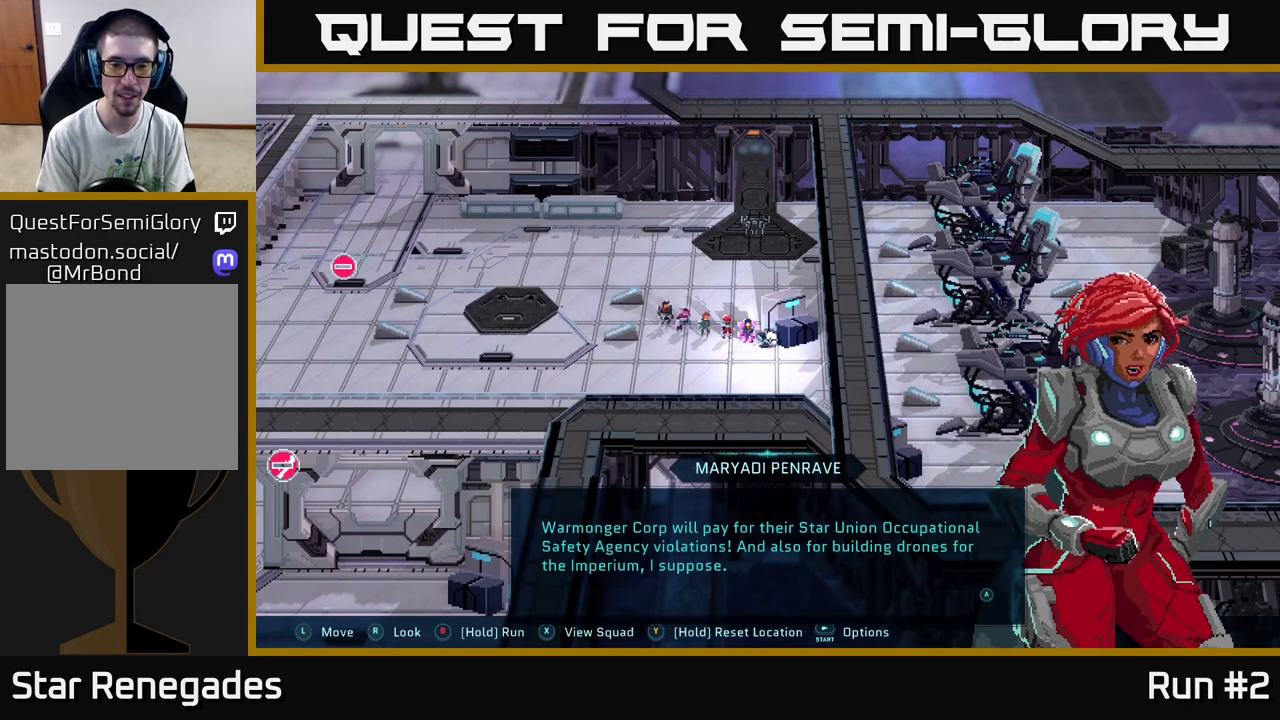
{"buttons": ["A"], "left_stick": "center", "right_stick": "center", "events": [[400, "A", "down"]]}
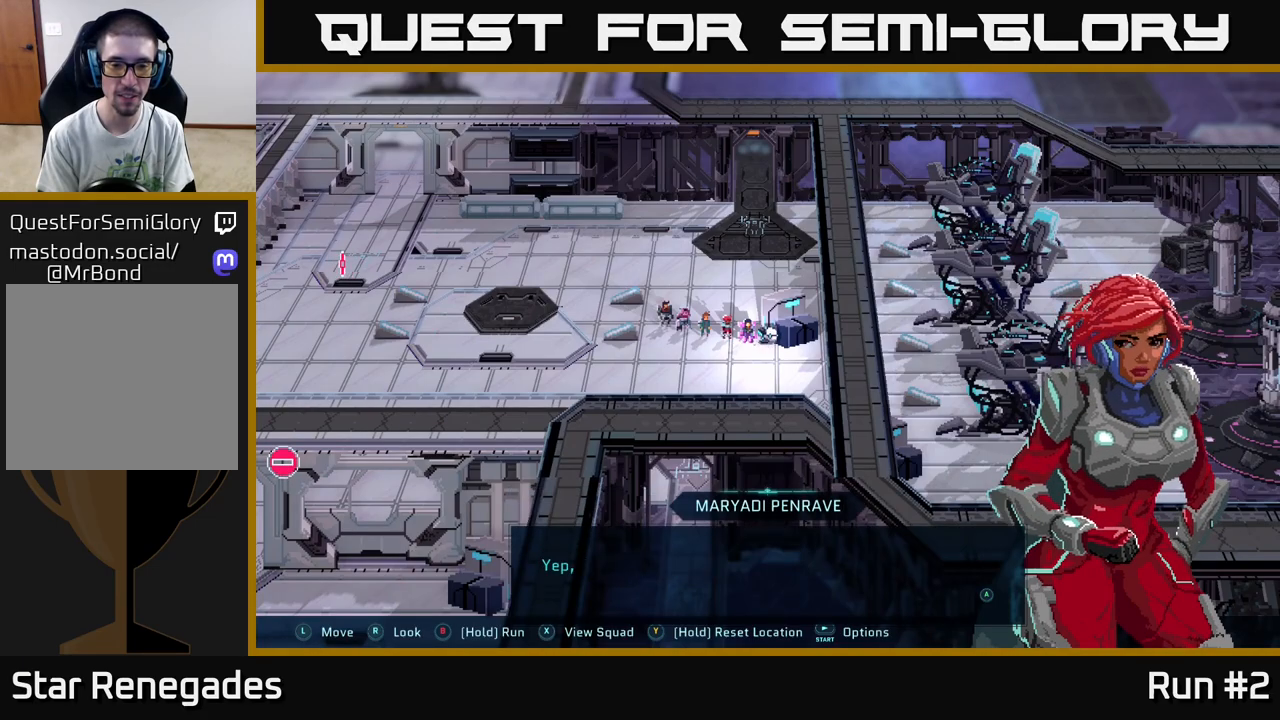
{"buttons": [], "left_stick": "center", "right_stick": "center", "events": [[33, "A", "up"], [367, "A", "down"], [500, "A", "up"]]}
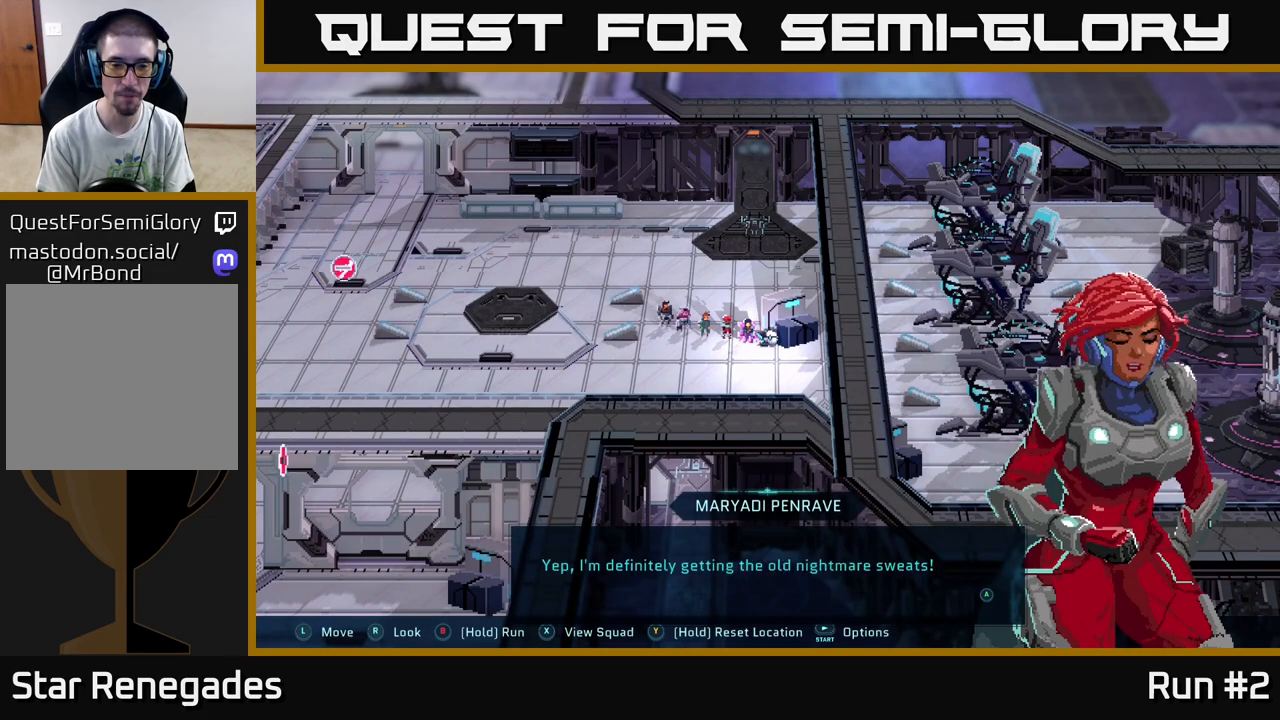
{"buttons": [], "left_stick": "center", "right_stick": "center", "events": []}
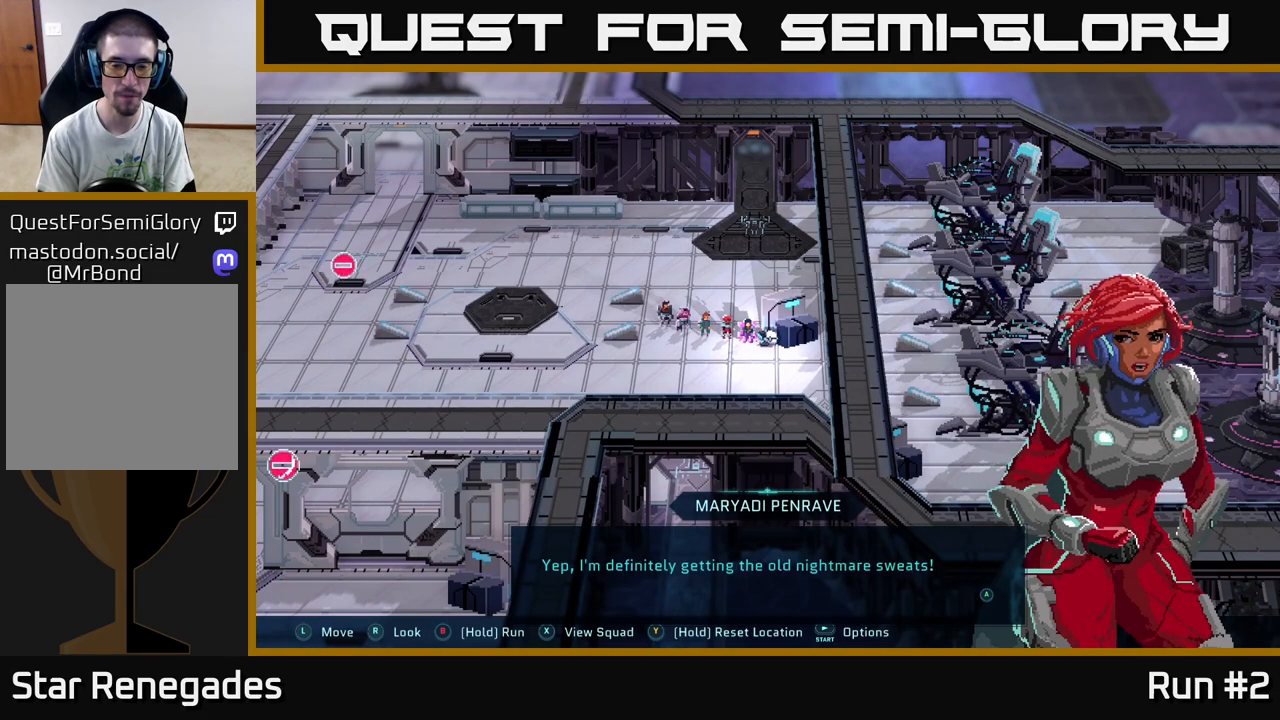
{"buttons": [], "left_stick": "left", "right_stick": "center", "events": [[50, "A", "down"], [133, "A", "up"], [383, "left_stick", "left"]]}
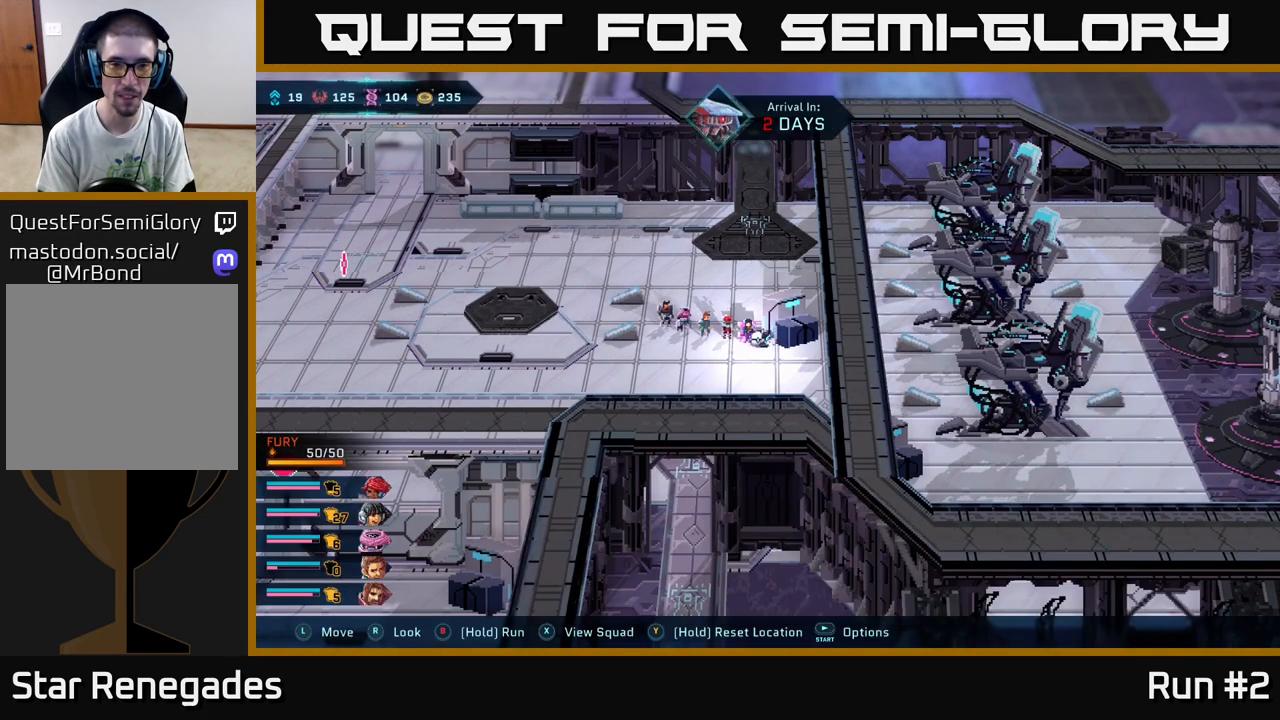
{"buttons": [], "left_stick": "up-left", "right_stick": "center", "events": [[17, "left_stick", "up-left"]]}
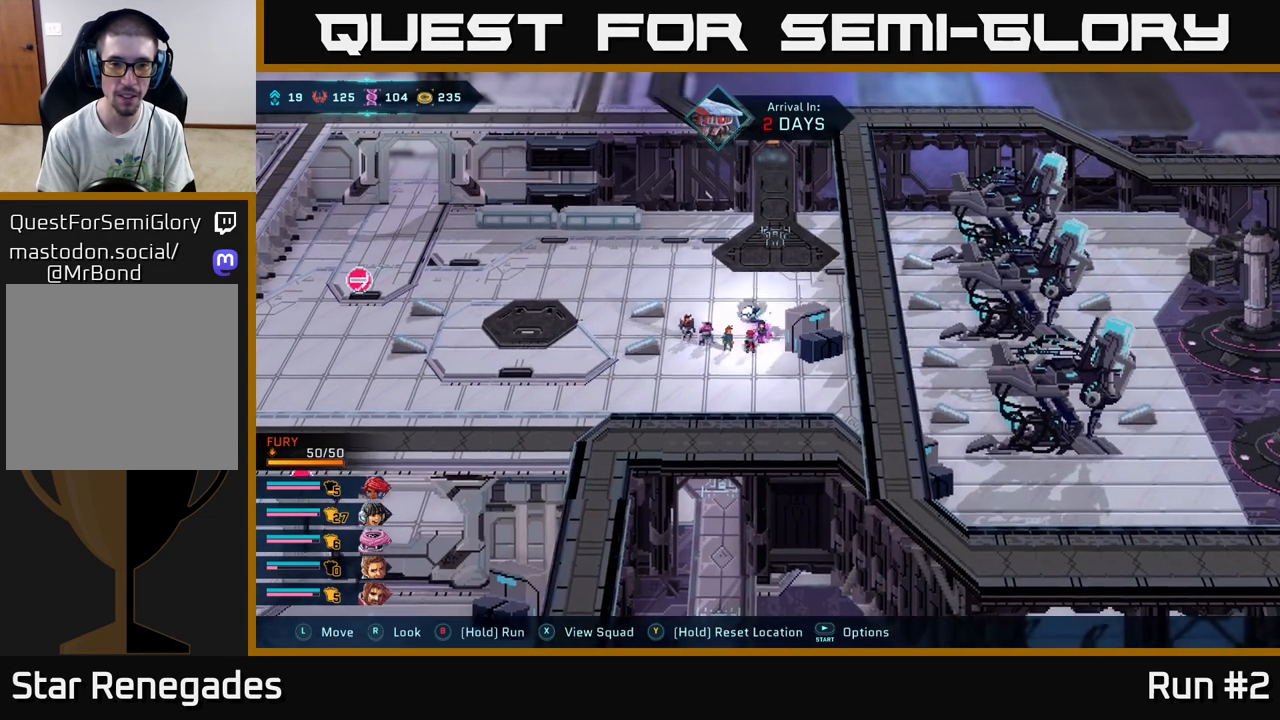
{"buttons": [], "left_stick": "center", "right_stick": "up-right", "events": [[117, "right_stick", "up-right"], [183, "left_stick", "center"]]}
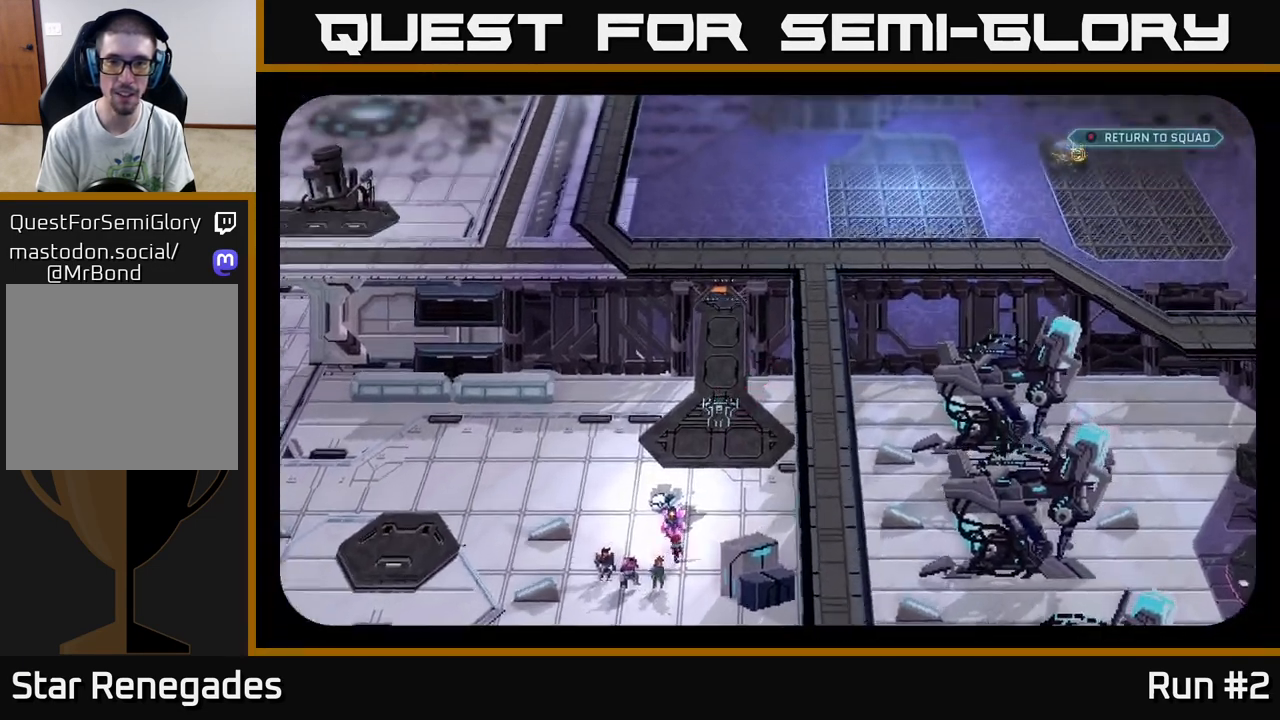
{"buttons": [], "left_stick": "center", "right_stick": "center", "events": [[500, "right_stick", "center"]]}
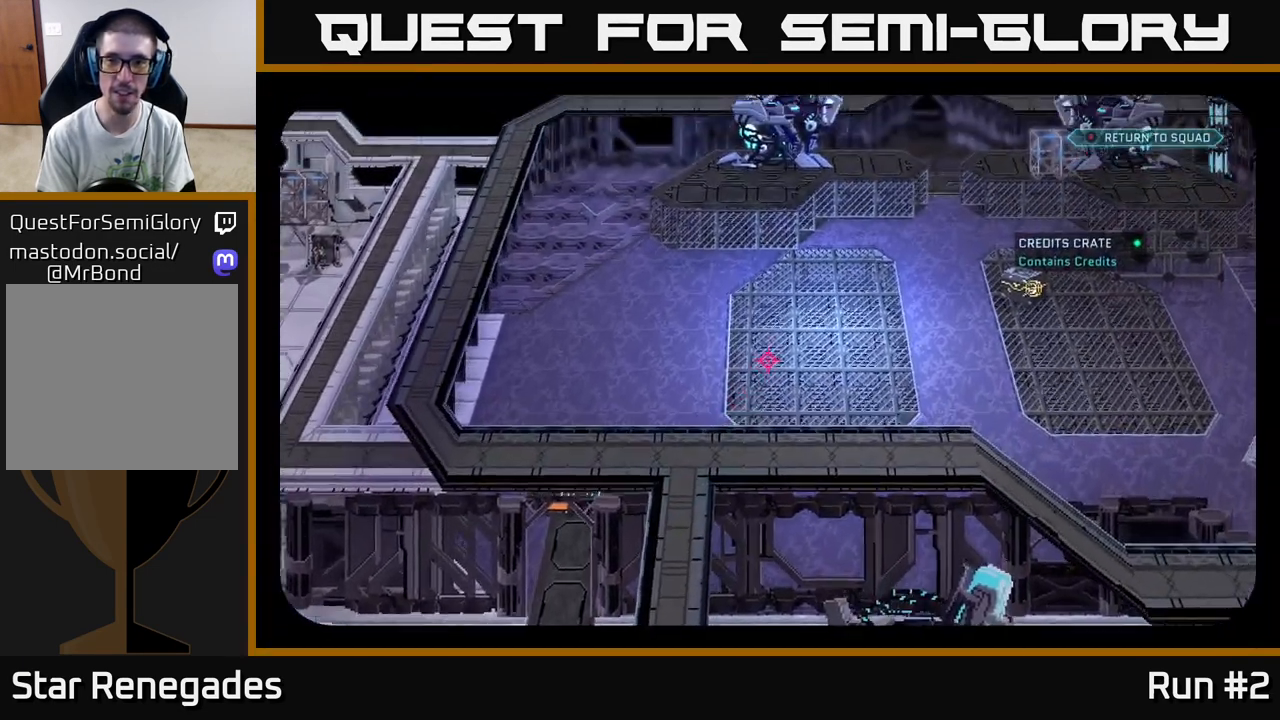
{"buttons": [], "left_stick": "center", "right_stick": "right", "events": [[433, "right_stick", "right"]]}
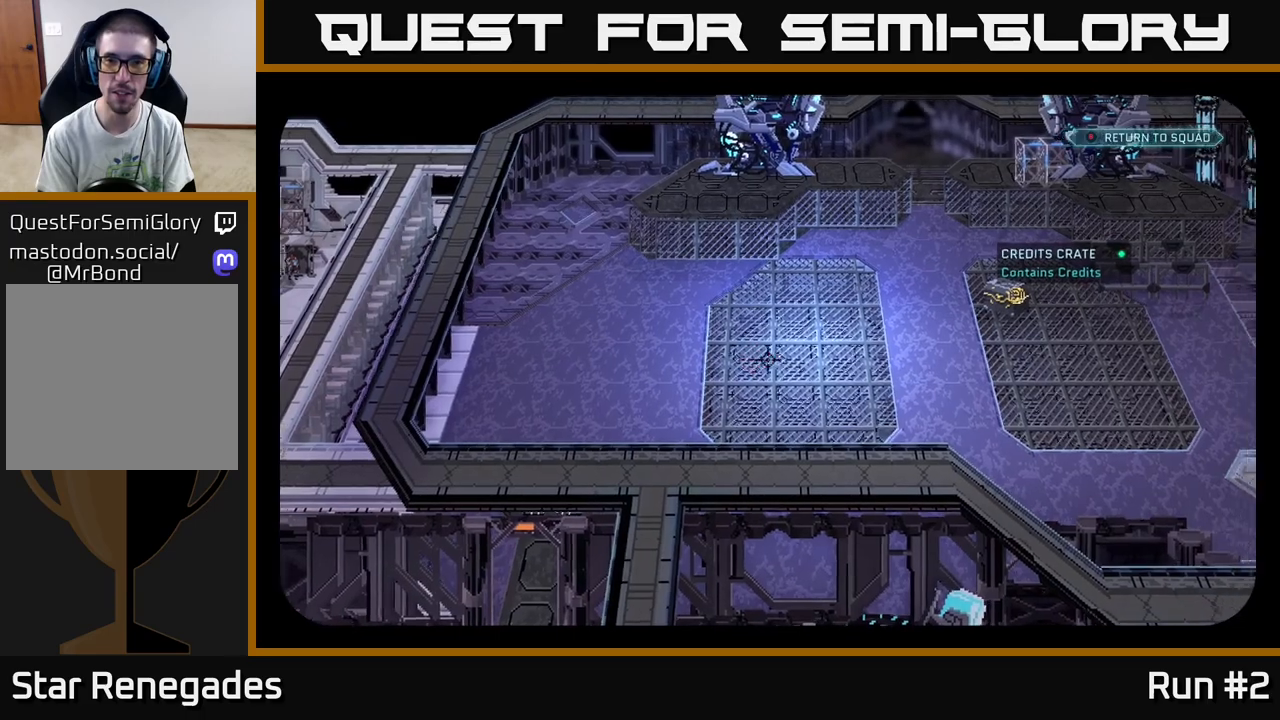
{"buttons": [], "left_stick": "center", "right_stick": "down", "events": [[250, "right_stick", "down-right"], [367, "right_stick", "down"]]}
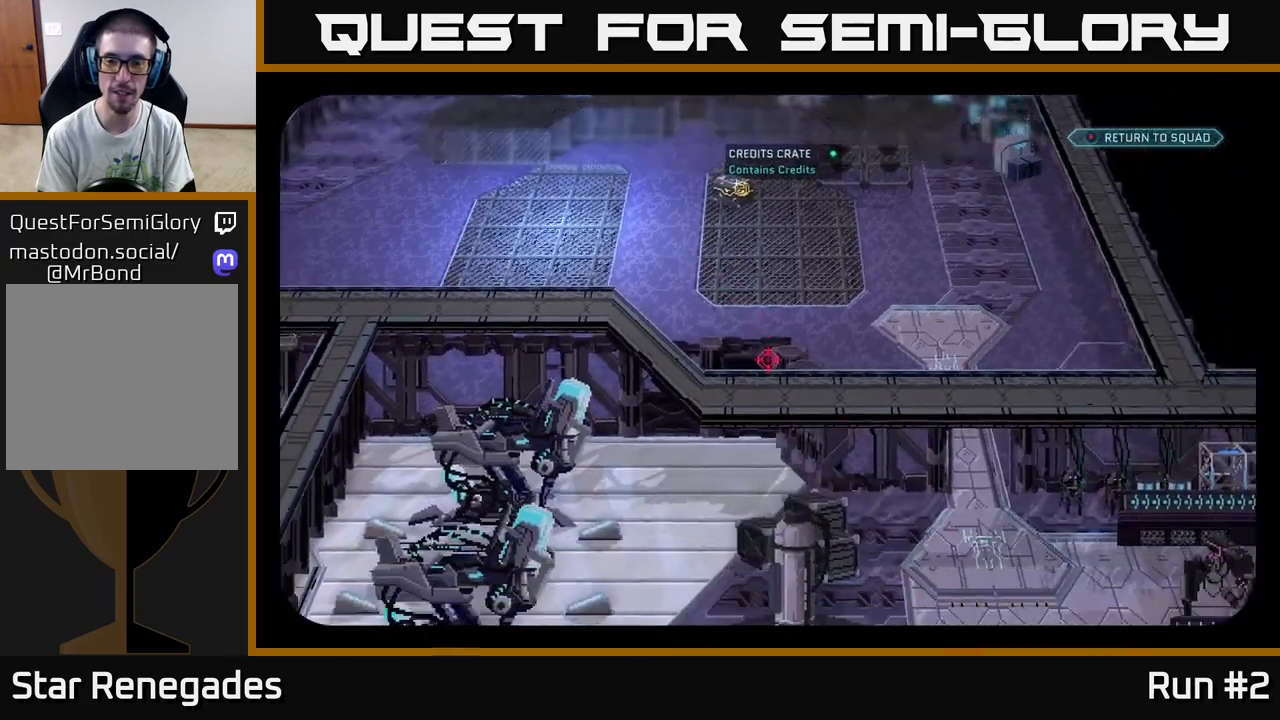
{"buttons": [], "left_stick": "center", "right_stick": "center", "events": [[183, "right_stick", "center"]]}
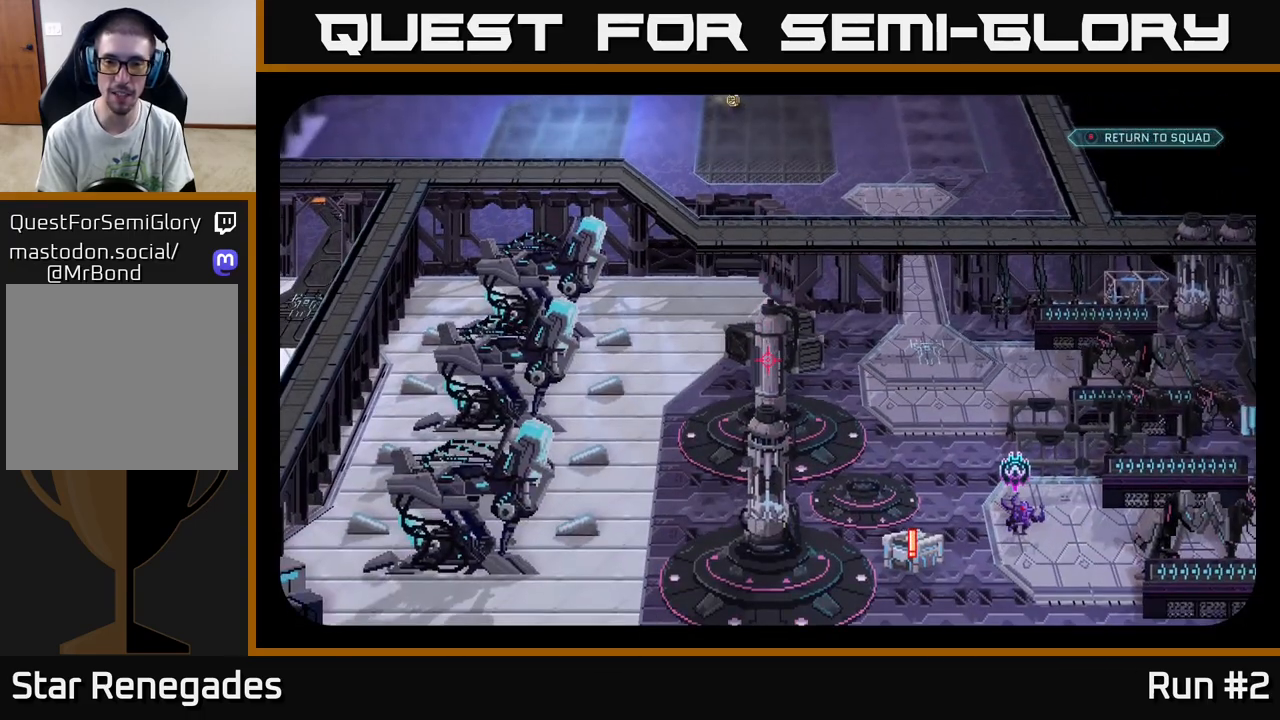
{"buttons": [], "left_stick": "center", "right_stick": "center", "events": [[133, "right_stick", "down-right"], [217, "right_stick", "down"], [400, "right_stick", "center"]]}
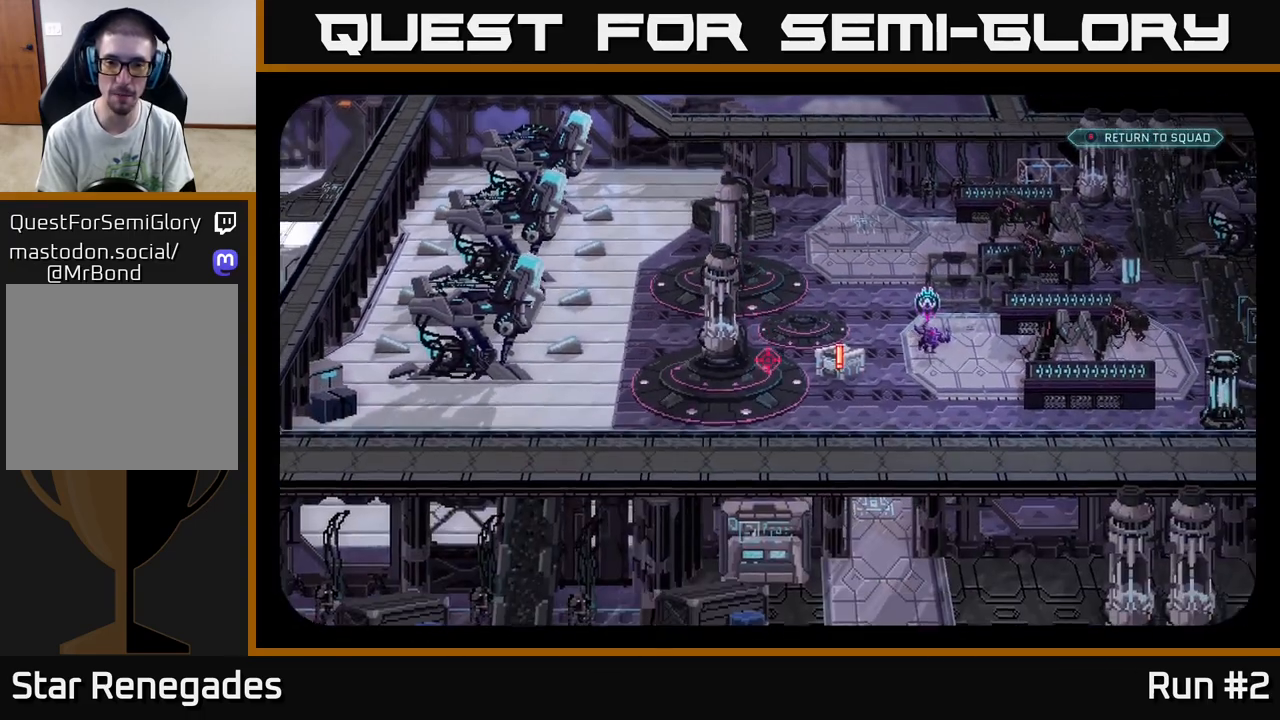
{"buttons": [], "left_stick": "center", "right_stick": "down", "events": [[400, "right_stick", "down-right"], [483, "right_stick", "down"]]}
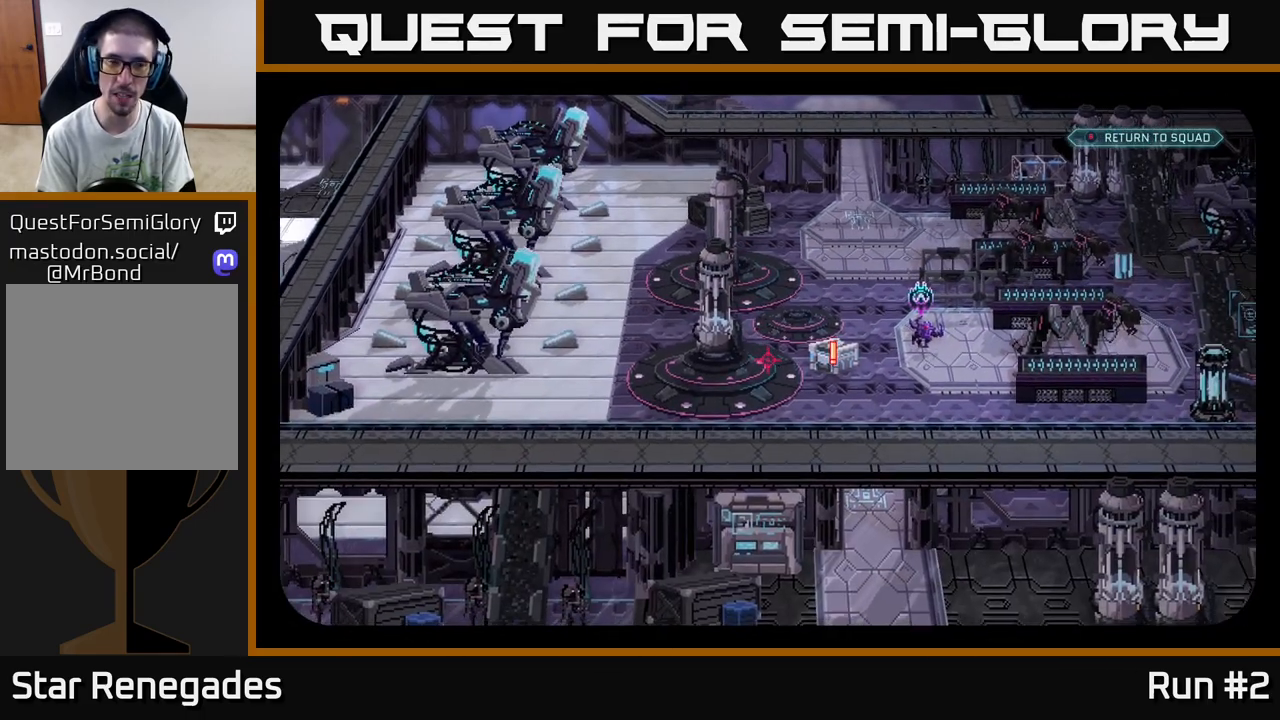
{"buttons": [], "left_stick": "center", "right_stick": "left", "events": [[17, "left_stick", "down-left"], [50, "right_stick", "down-left"], [217, "left_stick", "center"], [317, "right_stick", "left"]]}
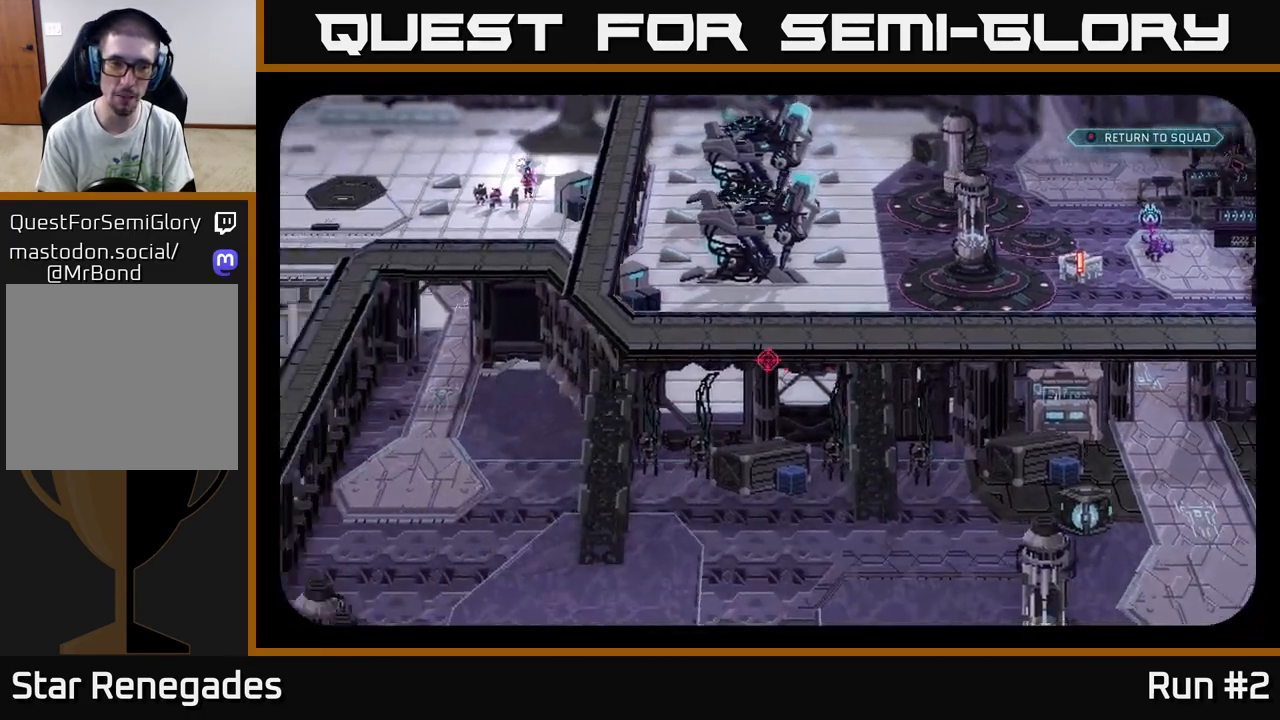
{"buttons": [], "left_stick": "center", "right_stick": "center", "events": [[333, "right_stick", "center"]]}
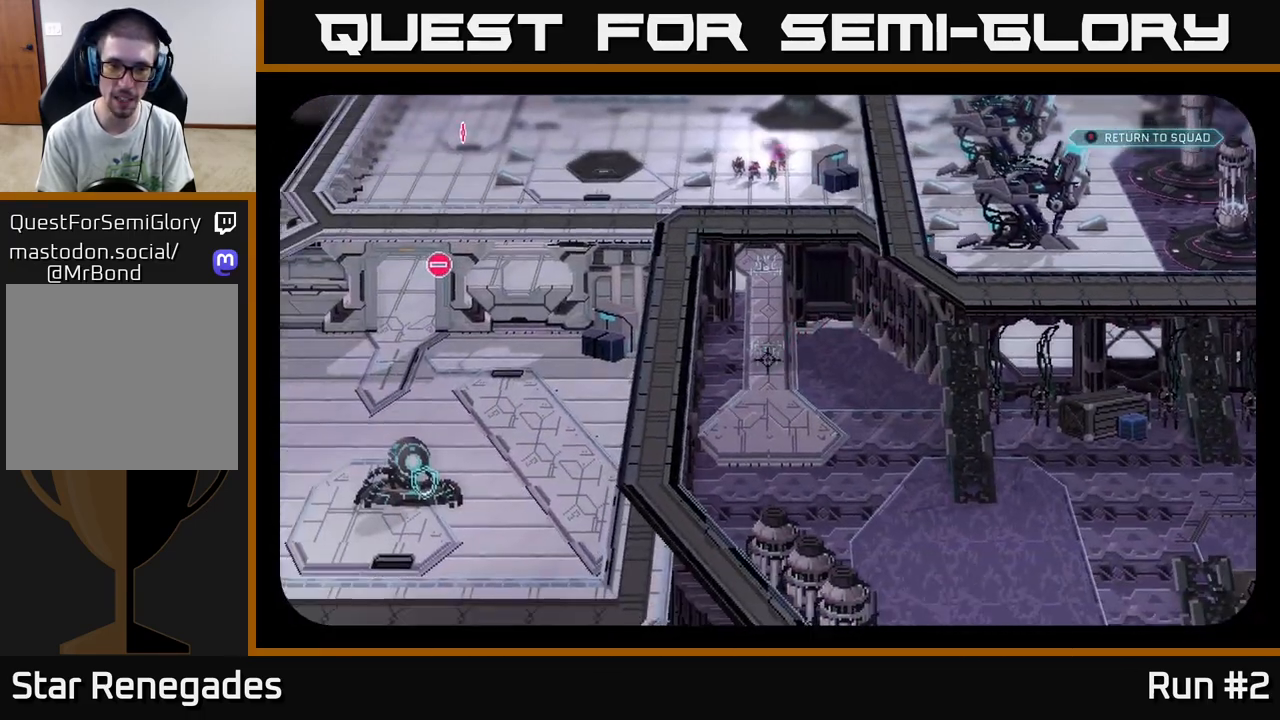
{"buttons": [], "left_stick": "down", "right_stick": "center", "events": [[50, "B", "down"], [100, "B", "up"], [217, "left_stick", "down"]]}
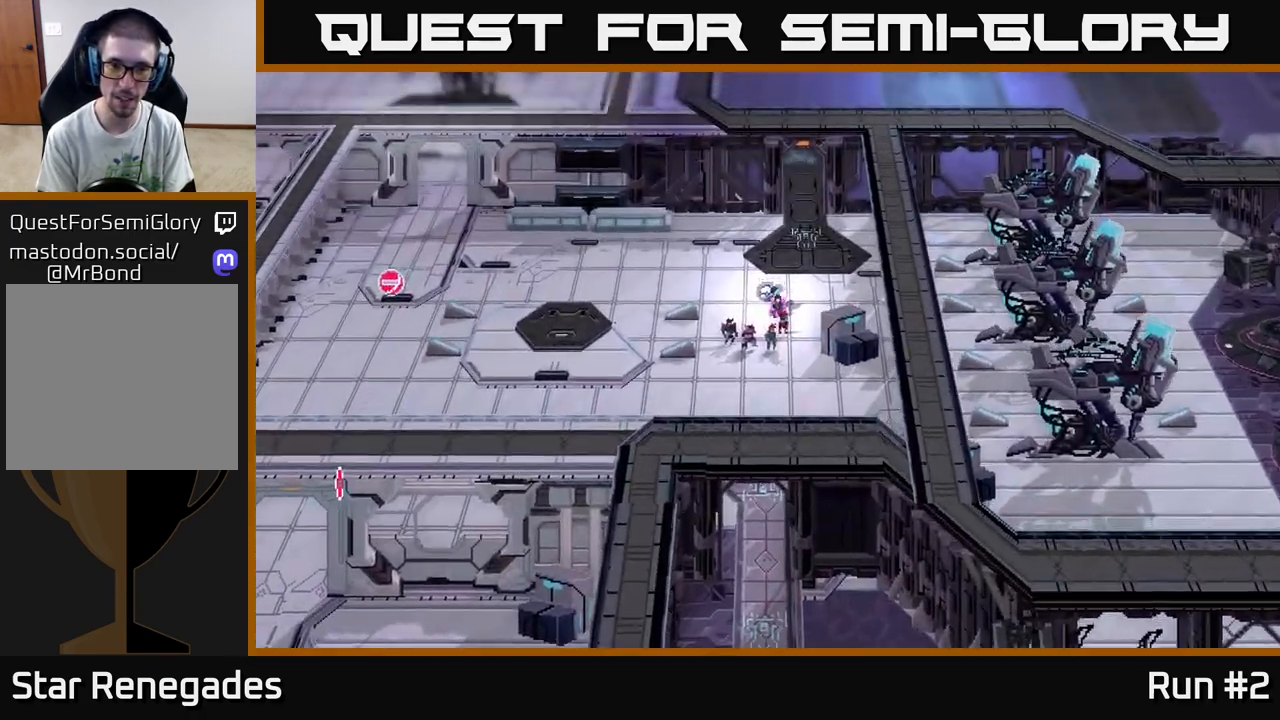
{"buttons": [], "left_stick": "down", "right_stick": "center", "events": [[350, "right_stick", "up-right"], [450, "right_stick", "center"]]}
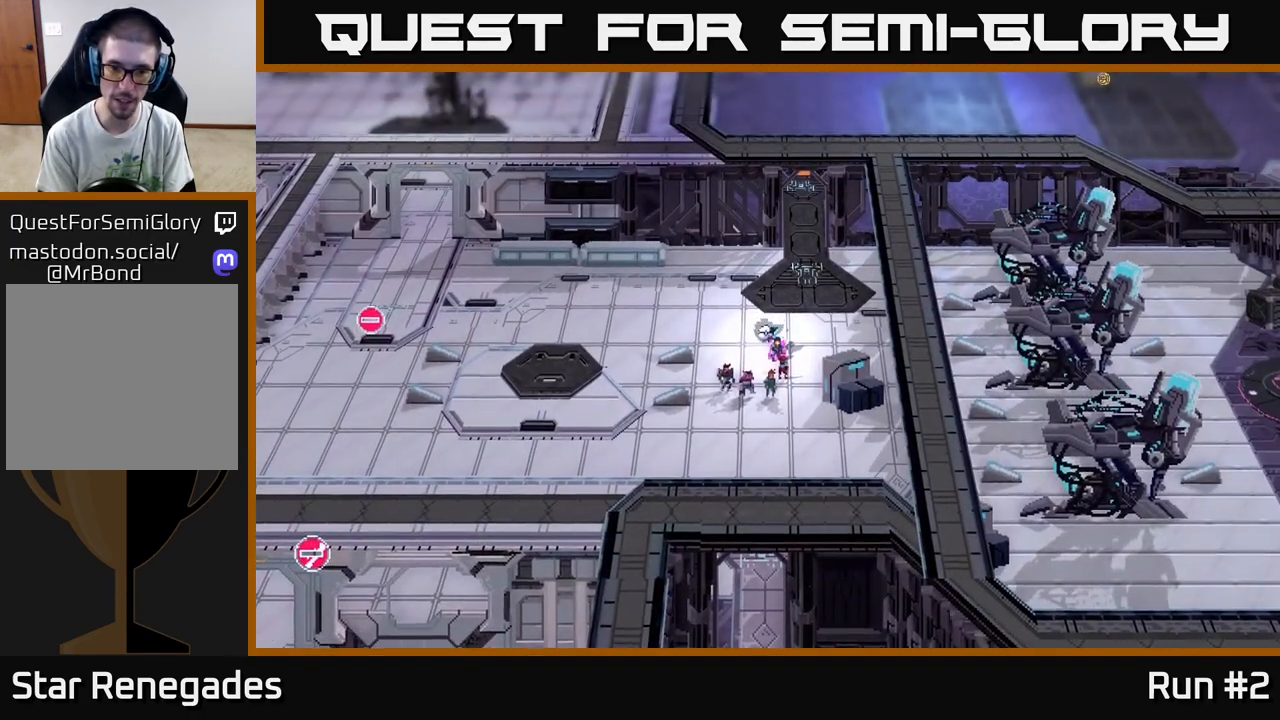
{"buttons": [], "left_stick": "down", "right_stick": "down", "events": [[500, "right_stick", "down"]]}
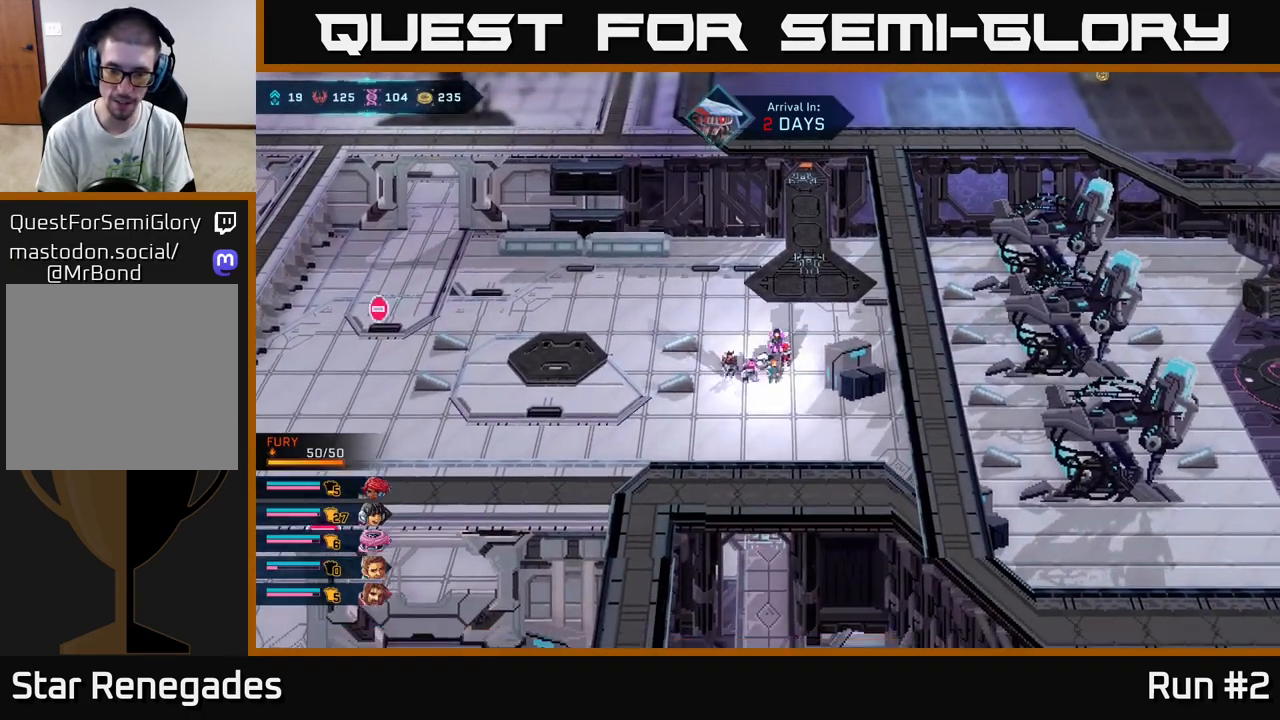
{"buttons": [], "left_stick": "down", "right_stick": "down", "events": []}
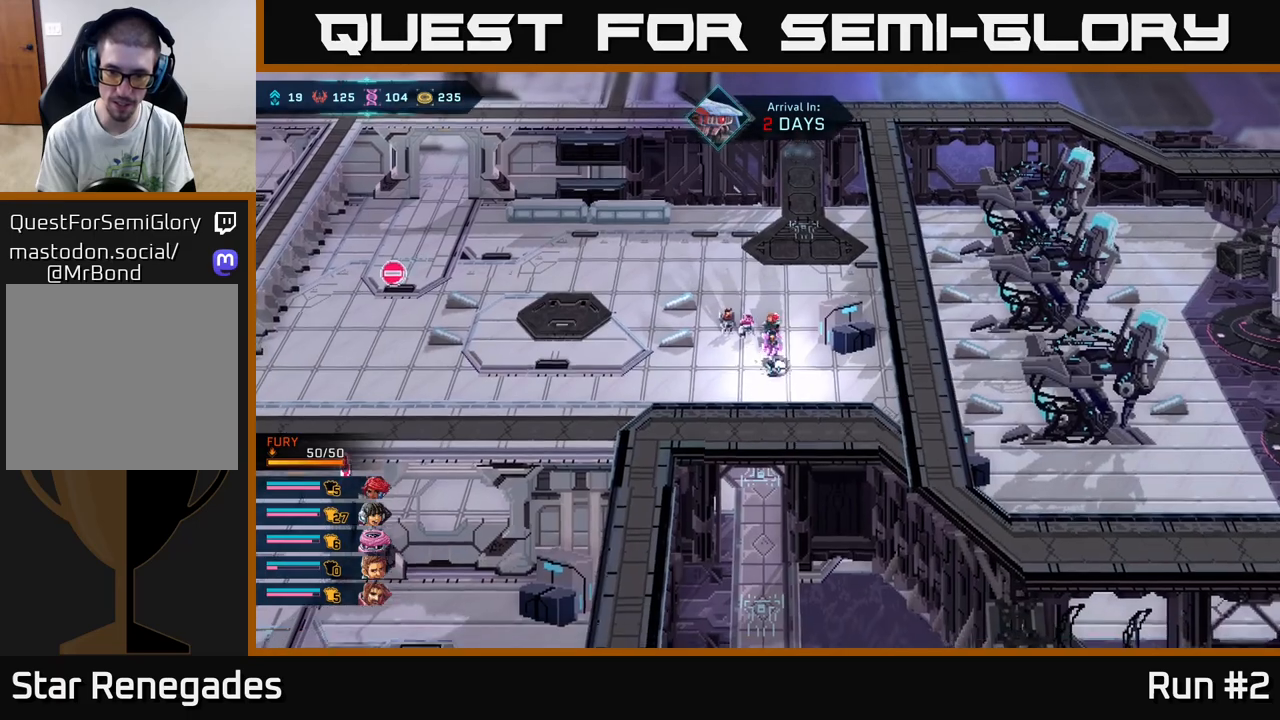
{"buttons": [], "left_stick": "center", "right_stick": "down-right", "events": [[317, "left_stick", "center"], [350, "right_stick", "down-right"]]}
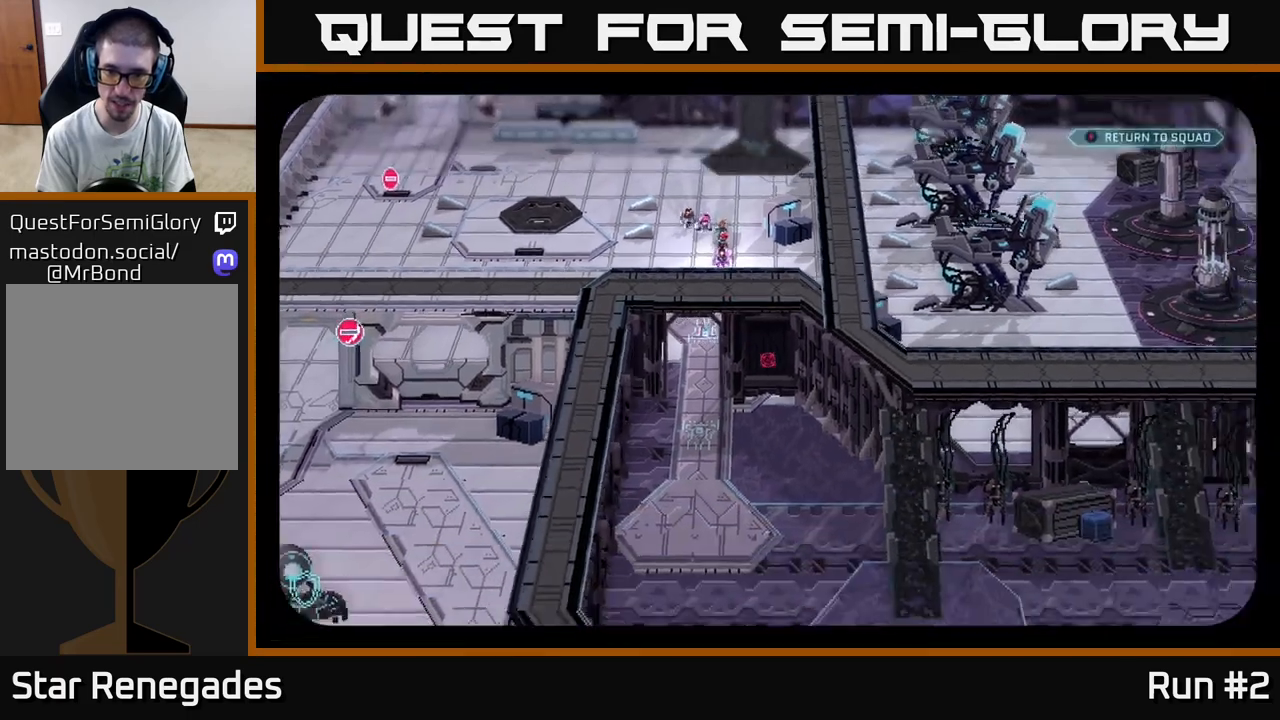
{"buttons": [], "left_stick": "center", "right_stick": "center", "events": [[483, "right_stick", "center"]]}
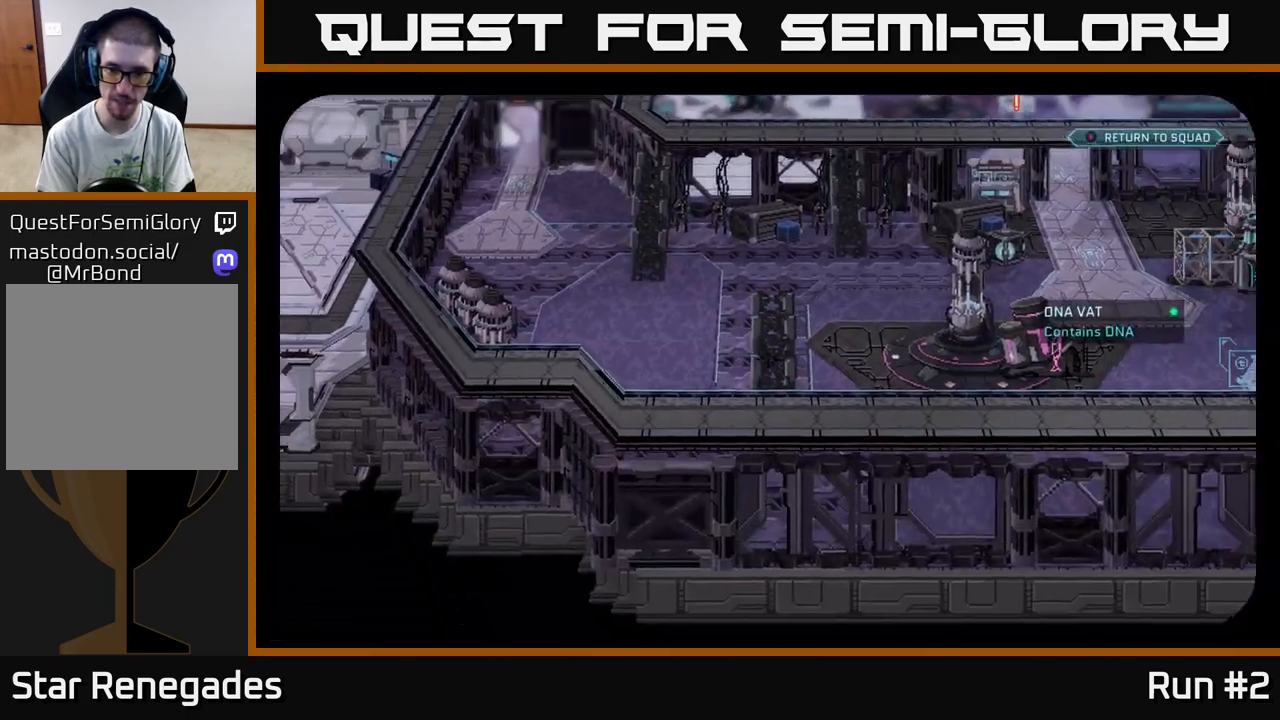
{"buttons": [], "left_stick": "center", "right_stick": "right", "events": [[283, "right_stick", "right"]]}
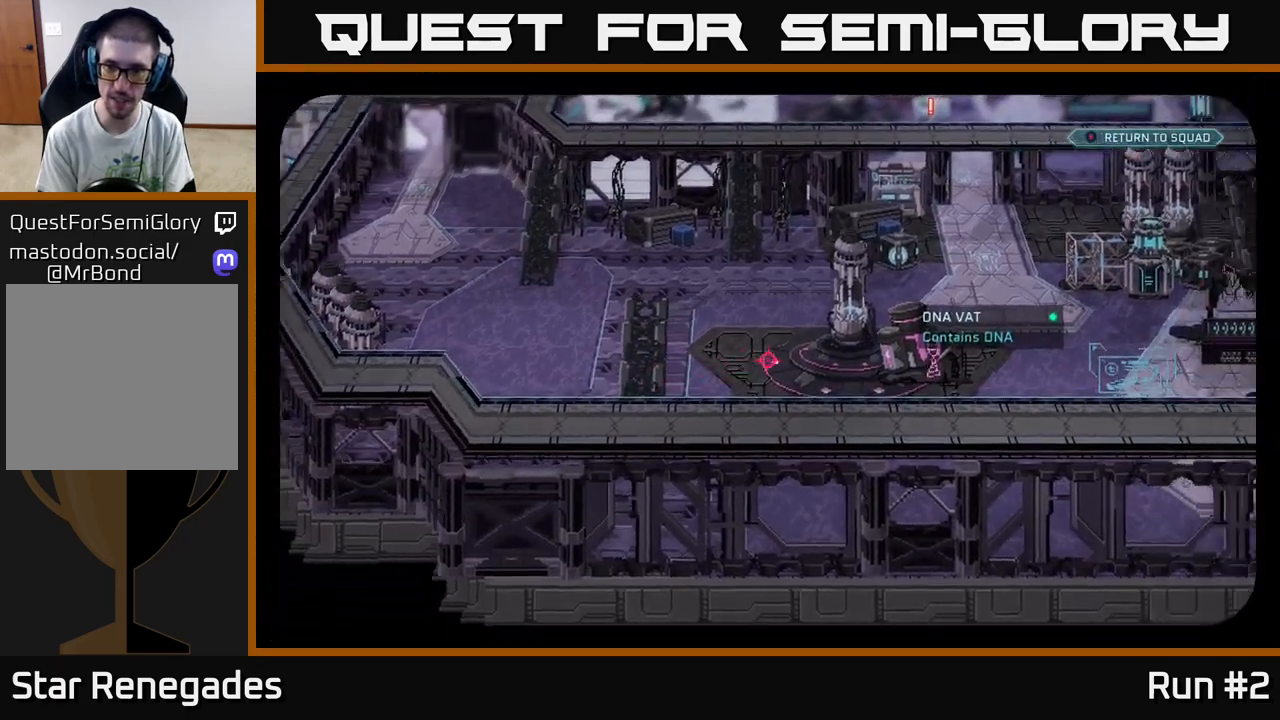
{"buttons": [], "left_stick": "center", "right_stick": "right", "events": [[100, "right_stick", "center"], [350, "right_stick", "right"]]}